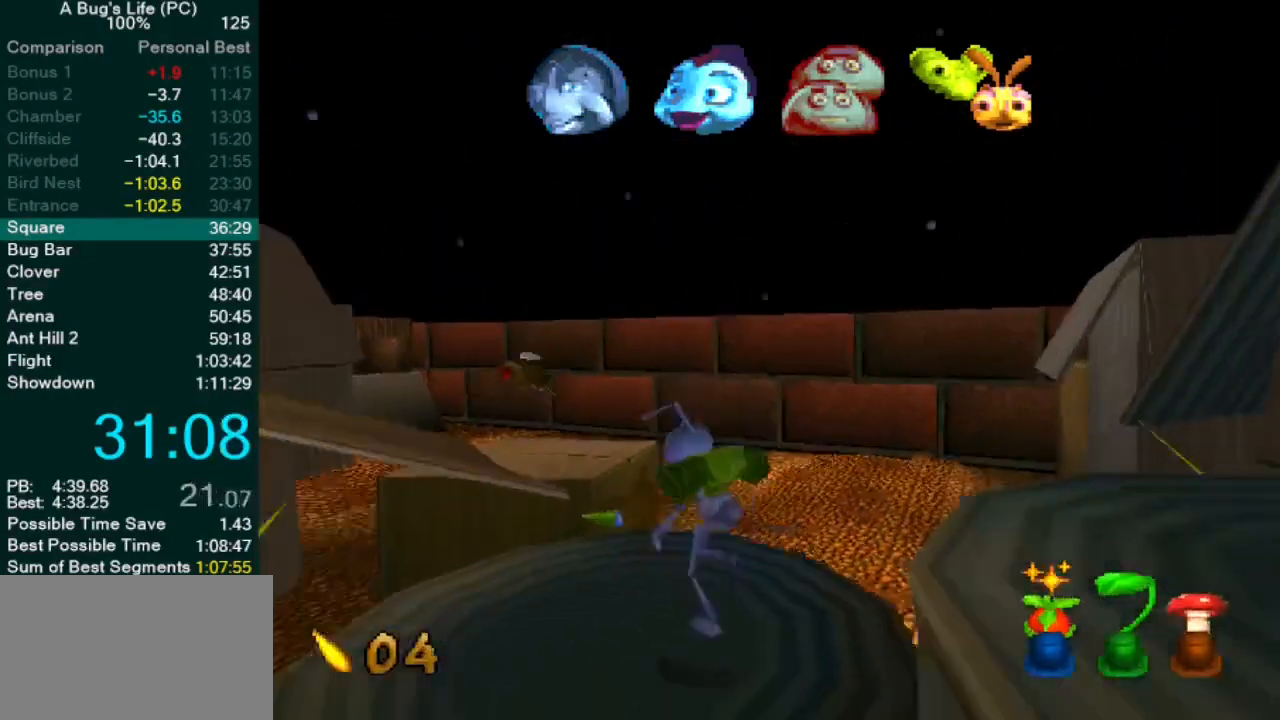
Gameplay with a controller (PlayStation layout); each line is a JSON object with the inputs held at the frame after it. "events" lists button and stick changes between this image and that frame as [ms after this image, input, new state], when the widget could be followed in between. Not read: L1 L3 R2 R3 right_stick.
{"buttons": ["CROSS"], "left_stick": "left", "events": [[150, "CROSS", "down"]]}
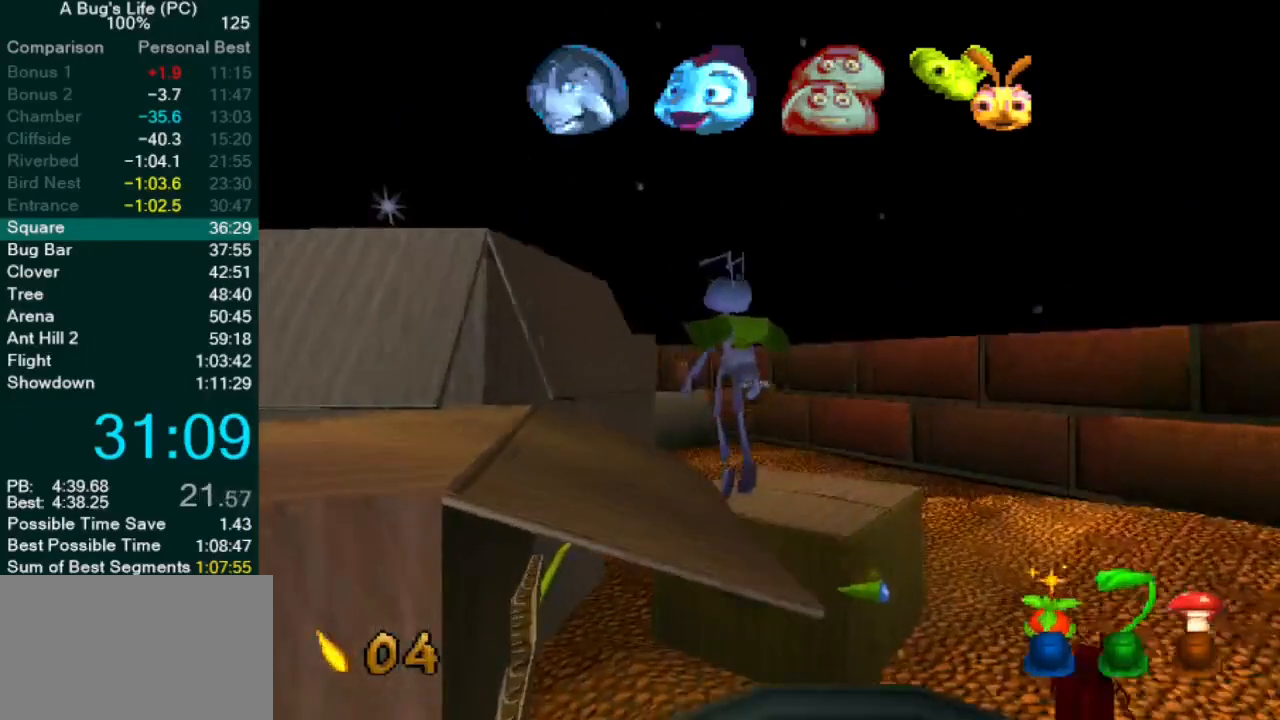
{"buttons": ["CROSS"], "left_stick": "up-right", "events": [[67, "CROSS", "up"], [267, "left_stick", "center"], [317, "left_stick", "up-right"], [400, "CROSS", "down"]]}
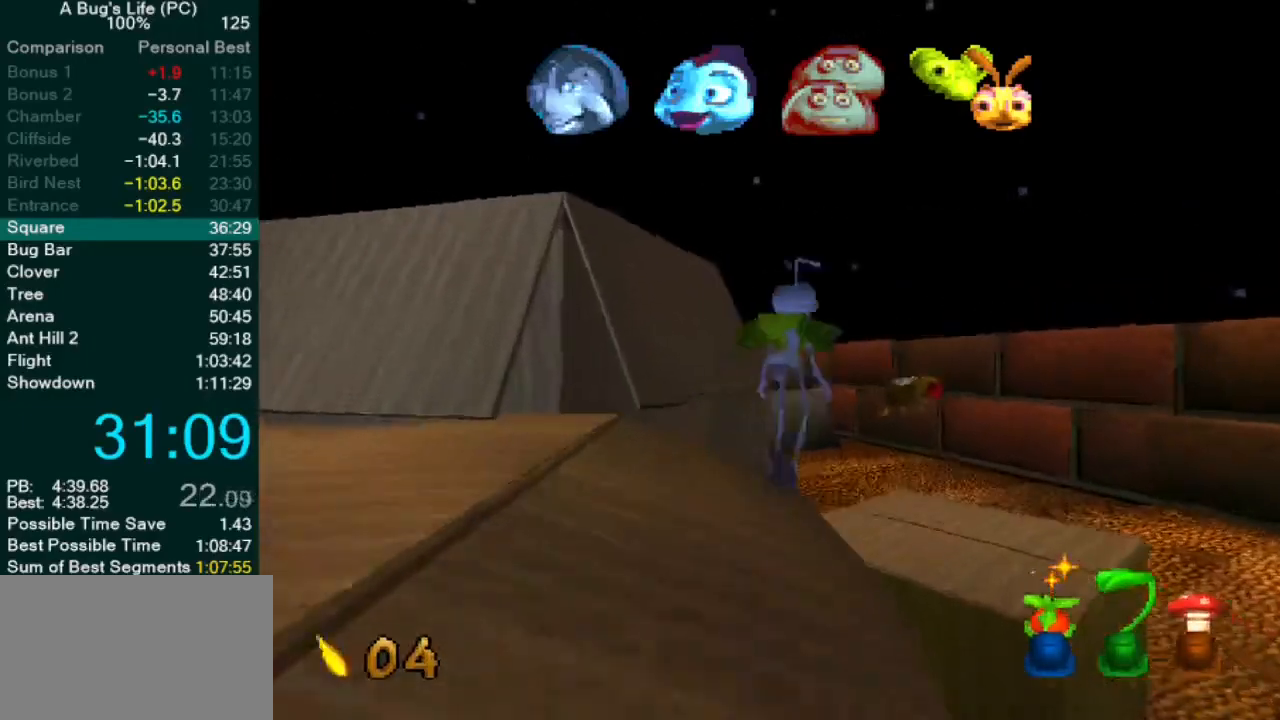
{"buttons": [], "left_stick": "center", "events": [[233, "CROSS", "up"], [317, "left_stick", "center"]]}
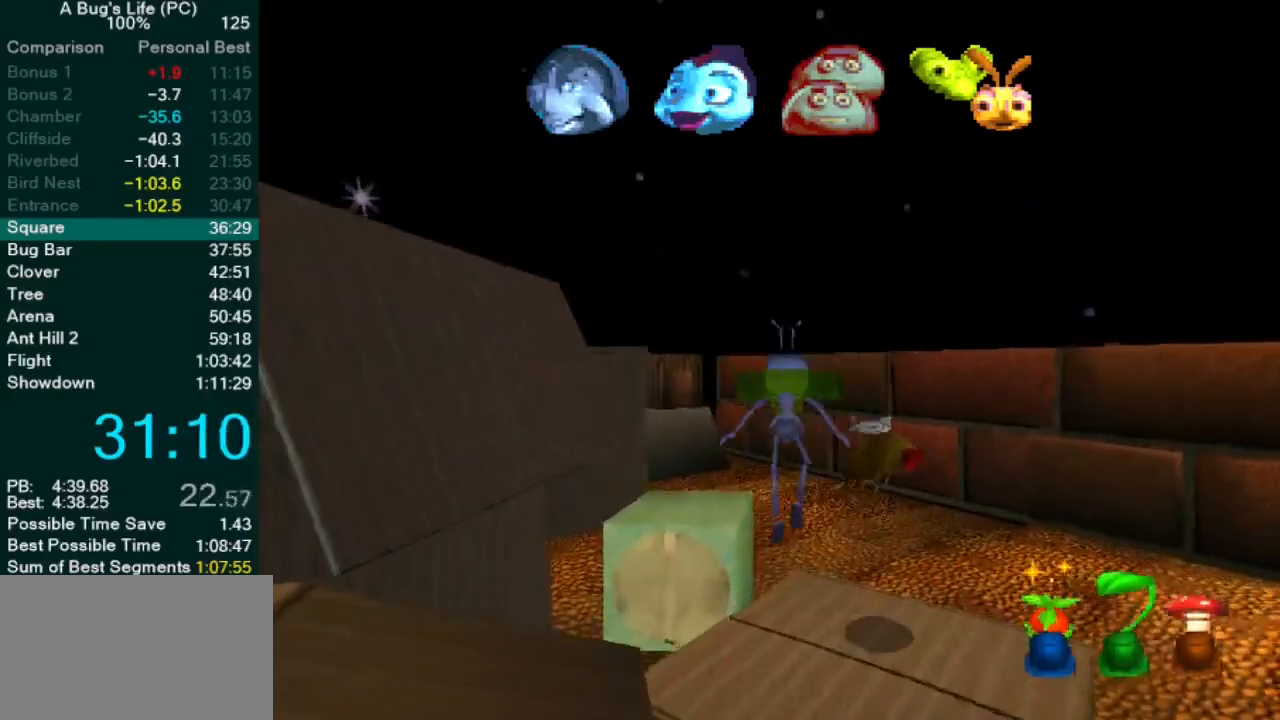
{"buttons": [], "left_stick": "center", "events": []}
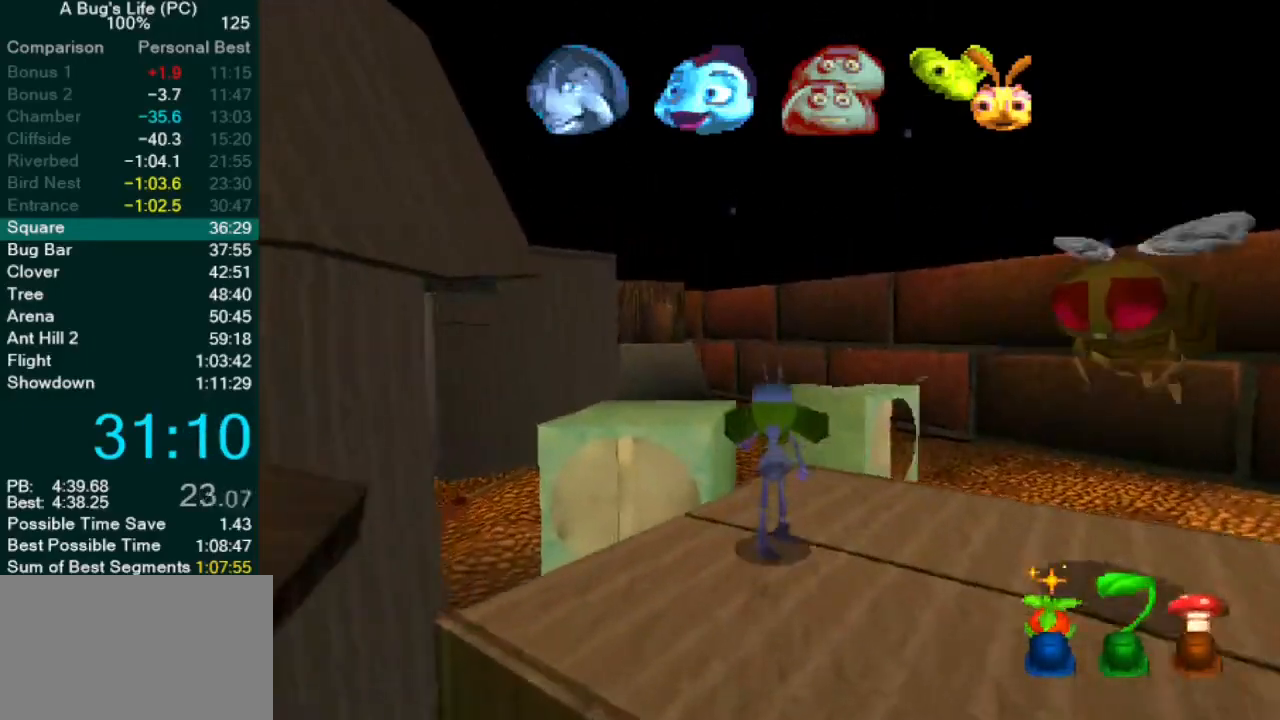
{"buttons": ["CROSS"], "left_stick": "up-left", "events": [[283, "CROSS", "down"], [300, "left_stick", "up-left"]]}
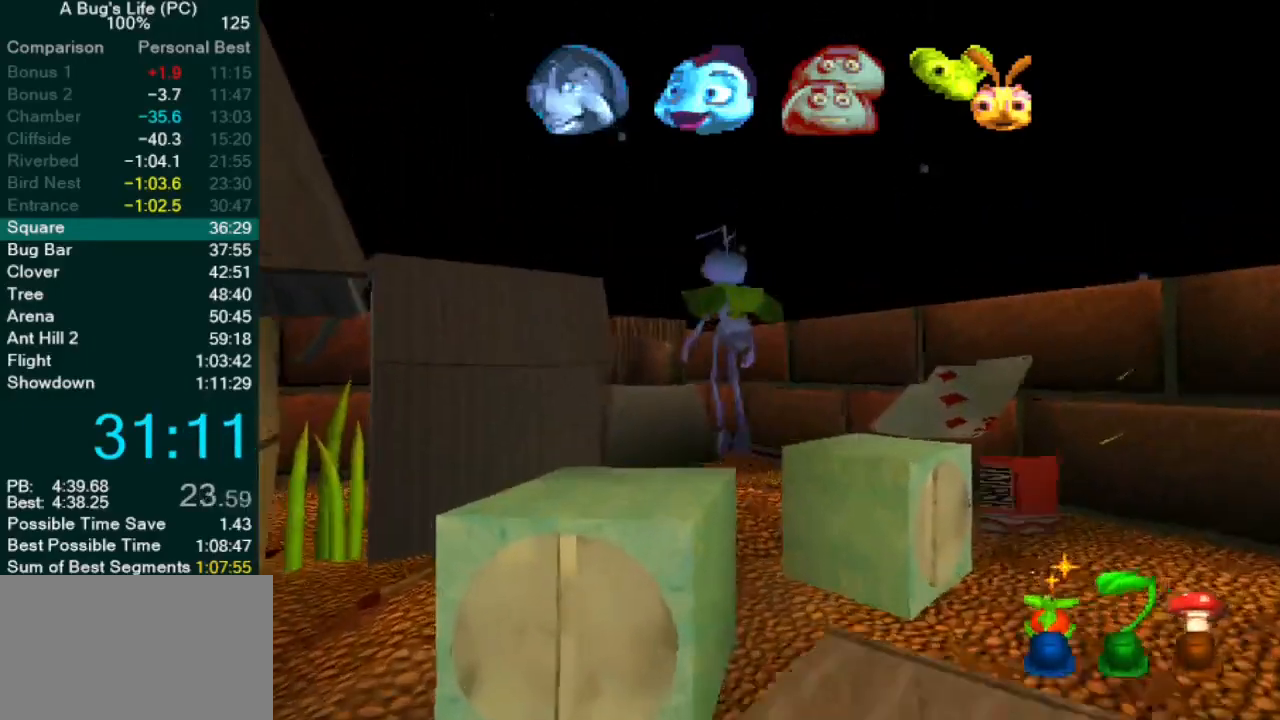
{"buttons": [], "left_stick": "center", "events": [[150, "left_stick", "center"], [217, "CROSS", "up"]]}
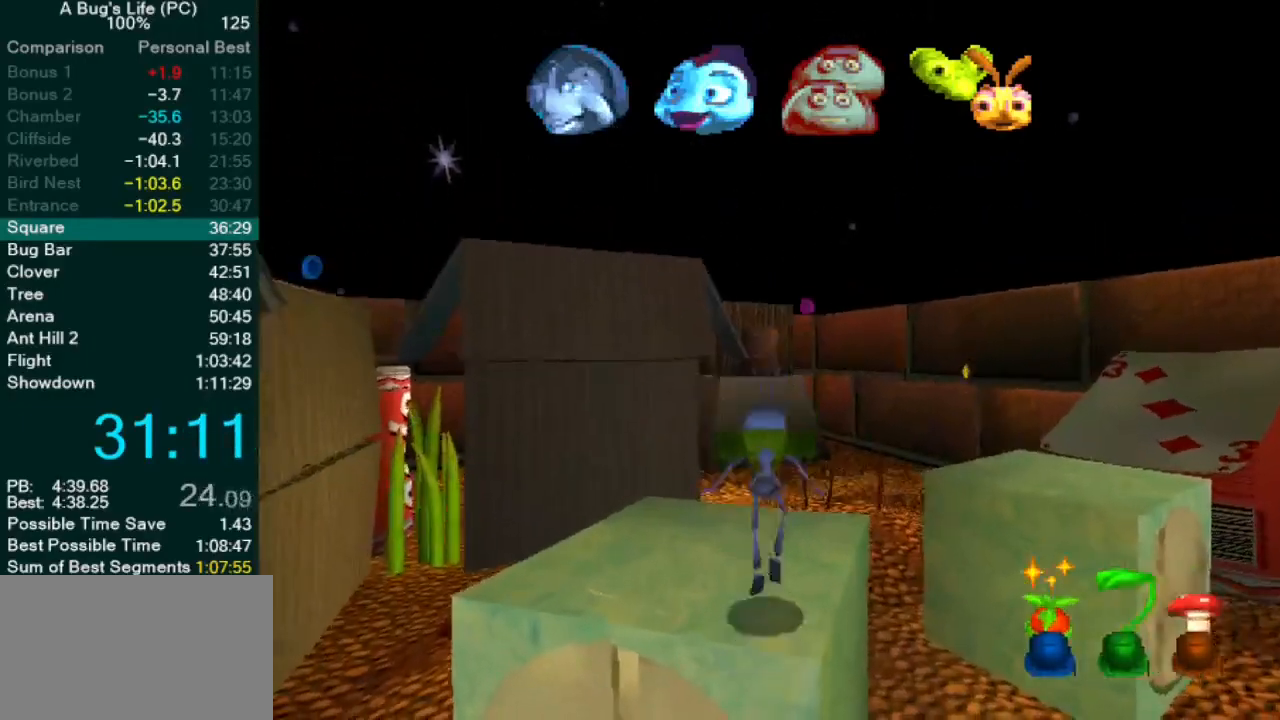
{"buttons": ["CROSS"], "left_stick": "up-right", "events": [[50, "left_stick", "up-right"], [350, "CROSS", "down"]]}
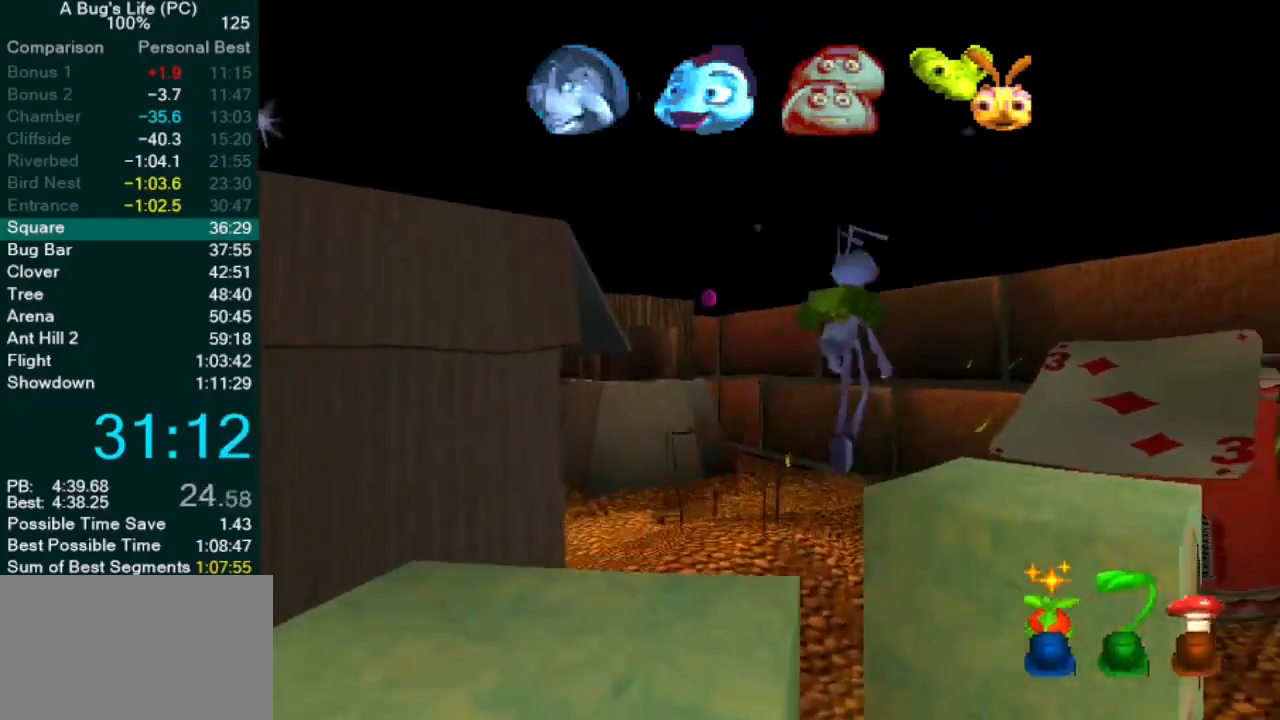
{"buttons": ["CROSS"], "left_stick": "center", "events": [[367, "left_stick", "center"]]}
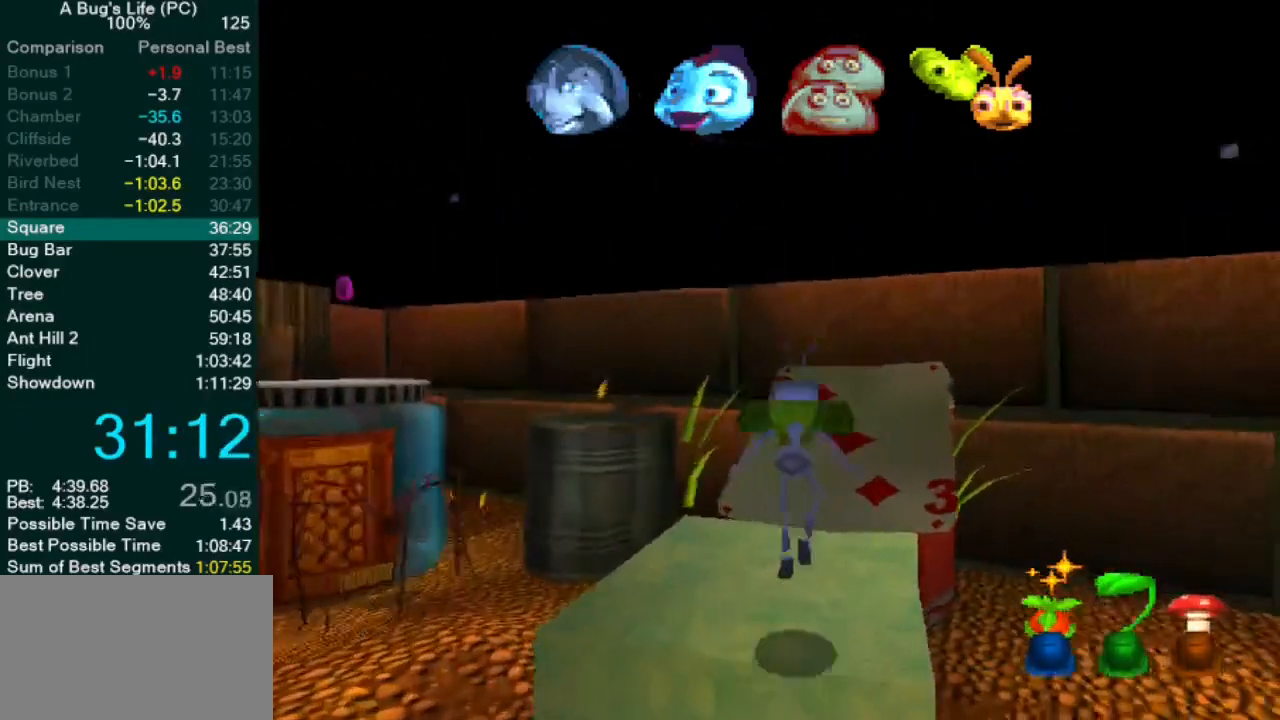
{"buttons": ["CROSS"], "left_stick": "center", "events": [[17, "CROSS", "up"], [383, "CROSS", "down"]]}
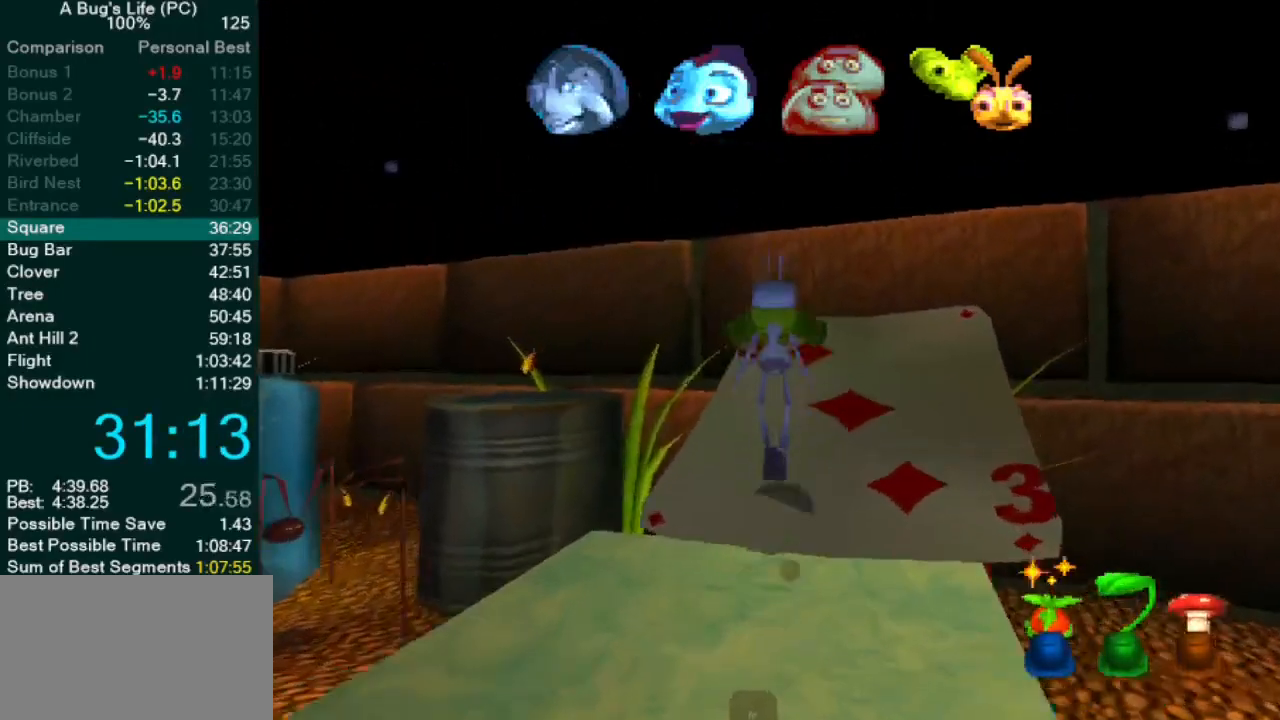
{"buttons": ["CROSS"], "left_stick": "up-left", "events": [[283, "CROSS", "up"], [317, "left_stick", "up-left"], [383, "CROSS", "down"]]}
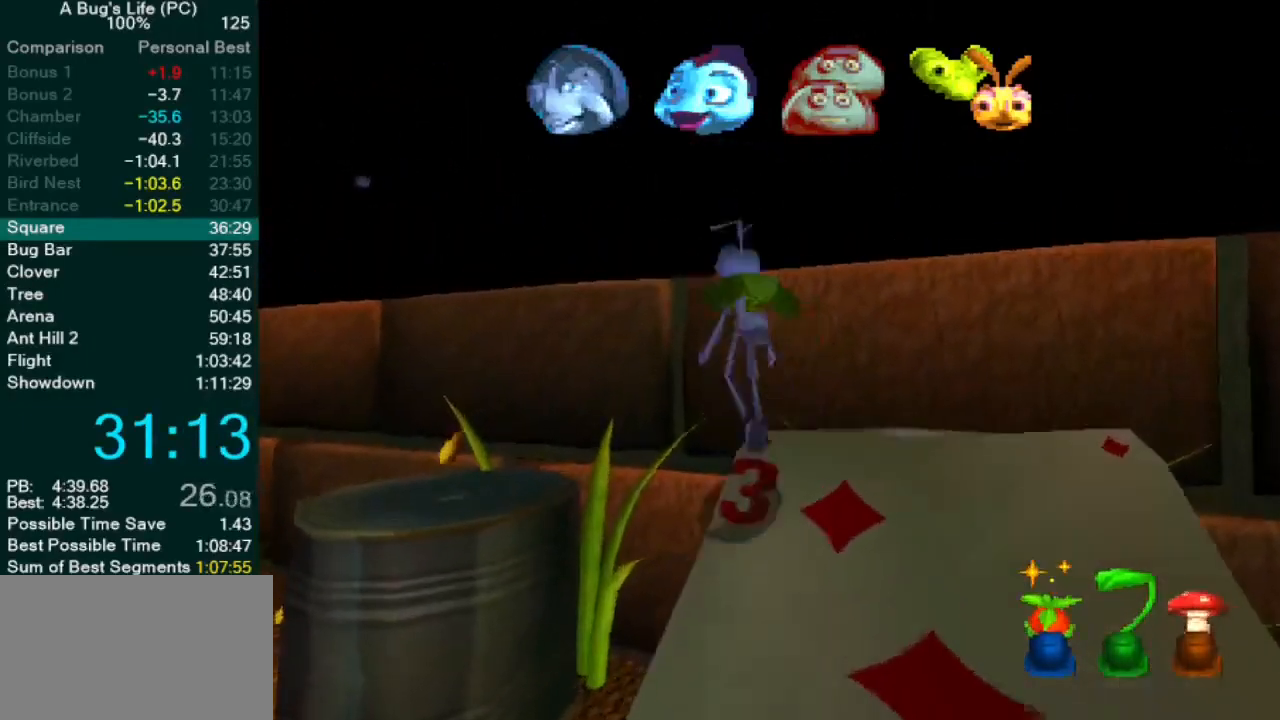
{"buttons": [], "left_stick": "up-left", "events": [[417, "CROSS", "up"]]}
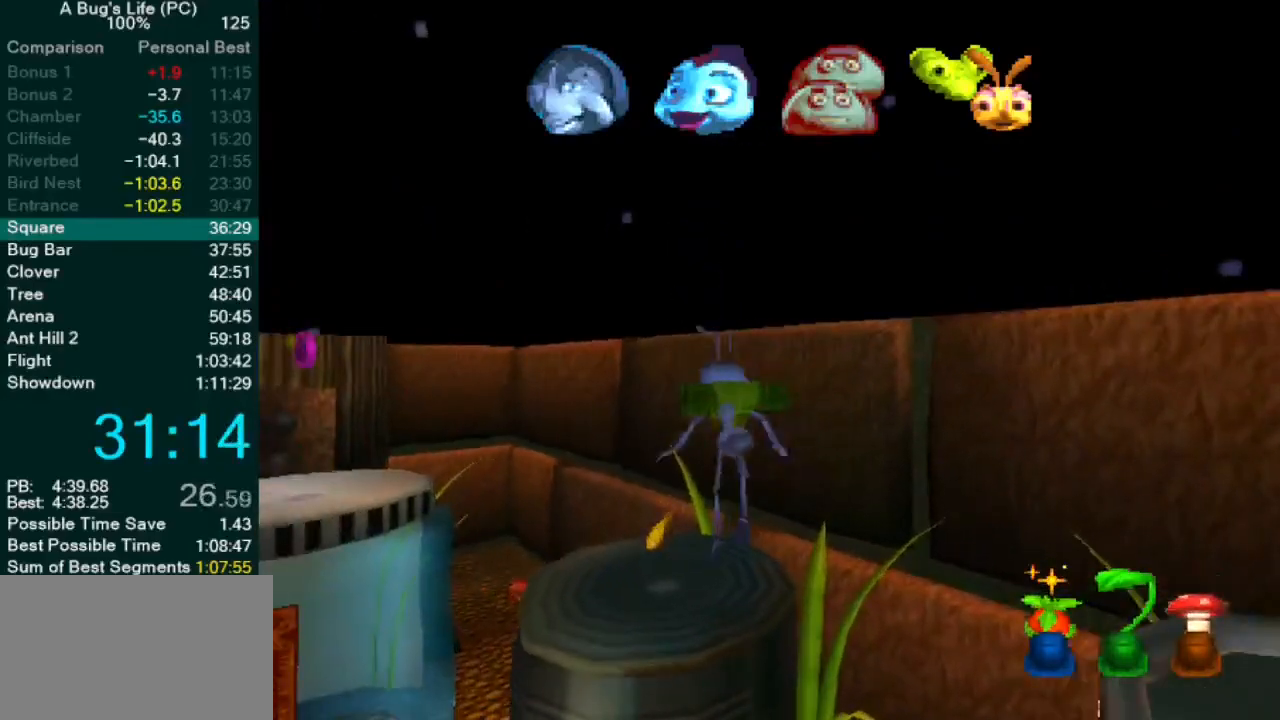
{"buttons": [], "left_stick": "up-left", "events": [[33, "left_stick", "center"], [67, "CROSS", "down"], [183, "CROSS", "up"], [267, "left_stick", "up-left"]]}
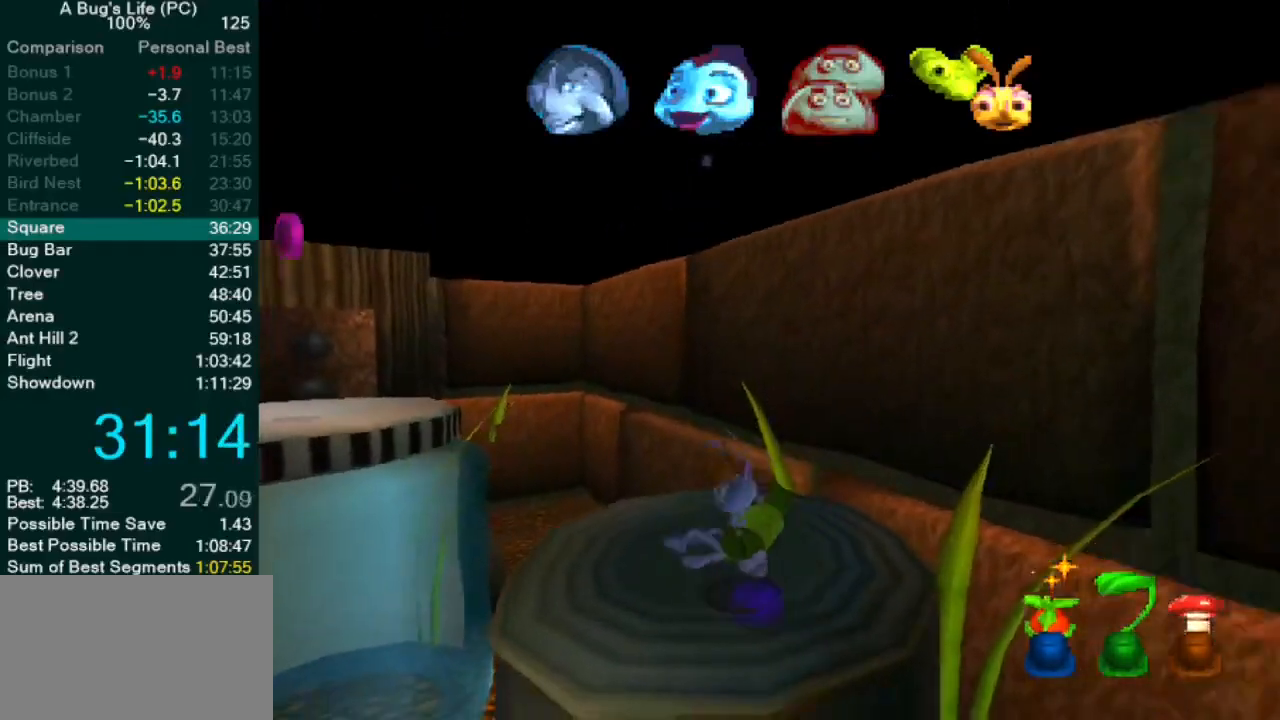
{"buttons": ["CROSS"], "left_stick": "up-left", "events": [[300, "CROSS", "down"]]}
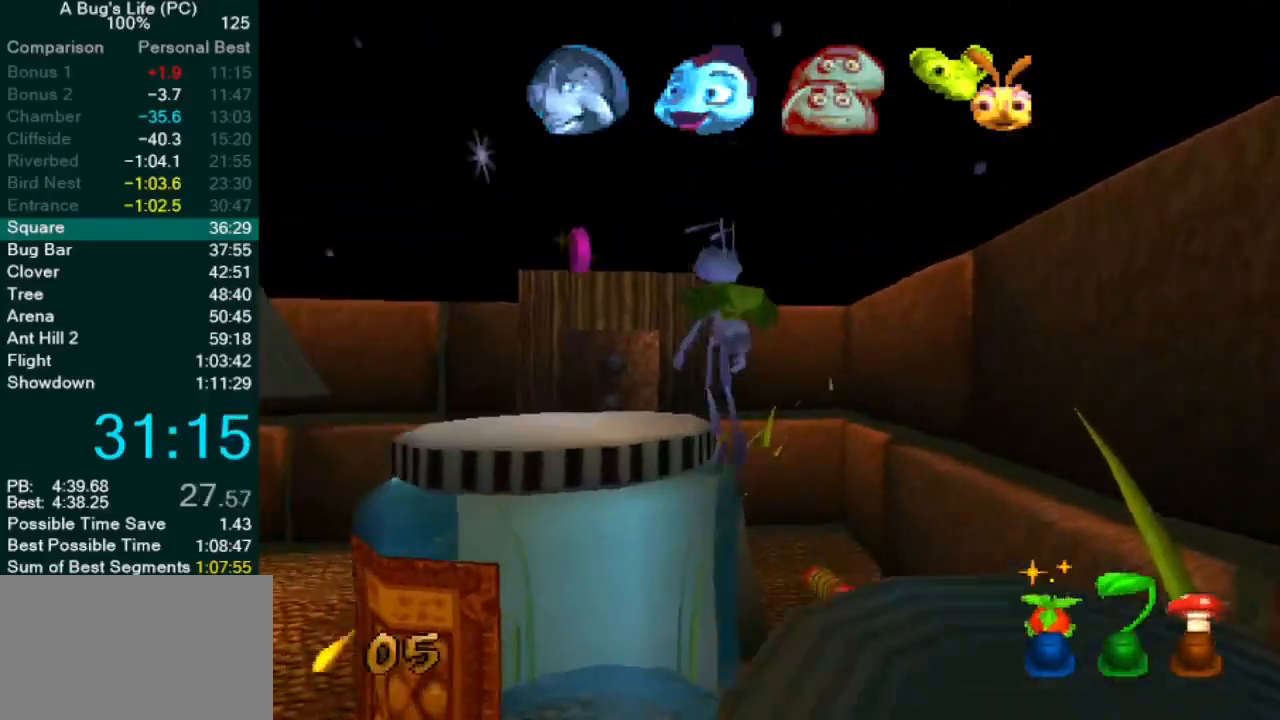
{"buttons": ["CROSS"], "left_stick": "up-left", "events": [[233, "CROSS", "up"], [250, "left_stick", "center"], [333, "left_stick", "up-left"], [383, "CROSS", "down"]]}
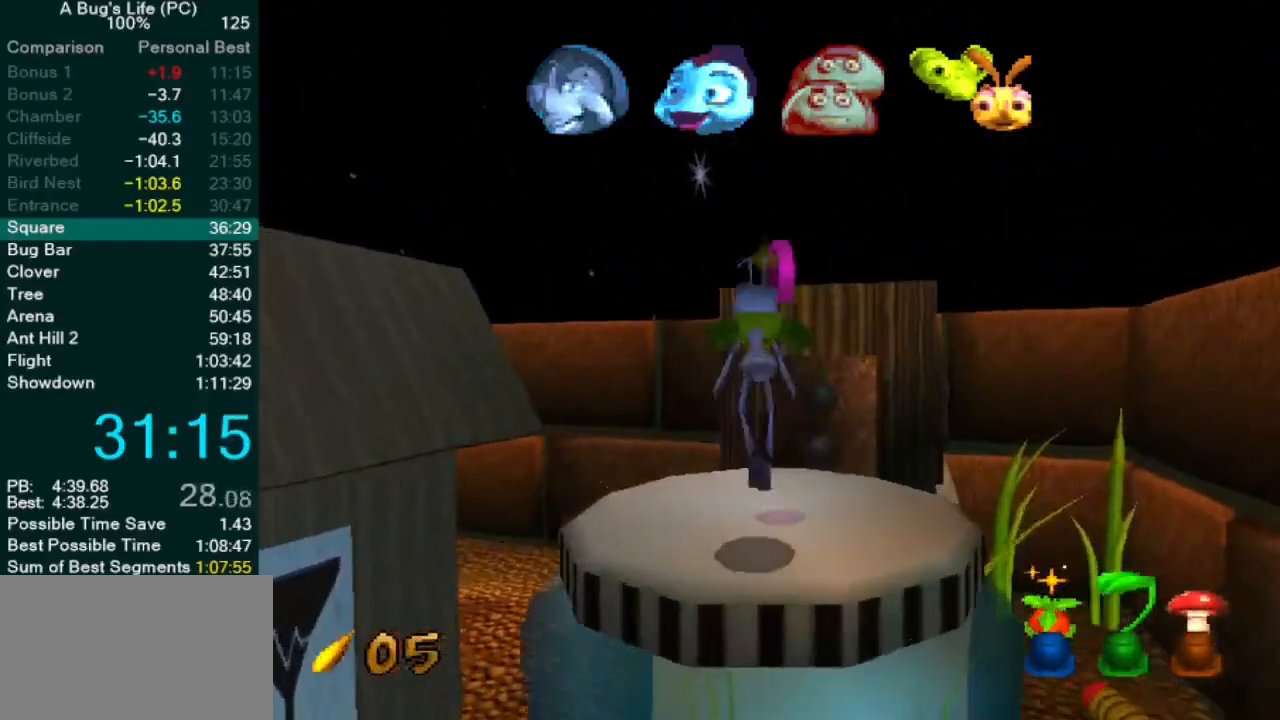
{"buttons": ["CROSS"], "left_stick": "up-right", "events": [[33, "left_stick", "up-right"], [100, "left_stick", "right"], [133, "CROSS", "up"], [500, "CROSS", "down"], [500, "left_stick", "up-right"]]}
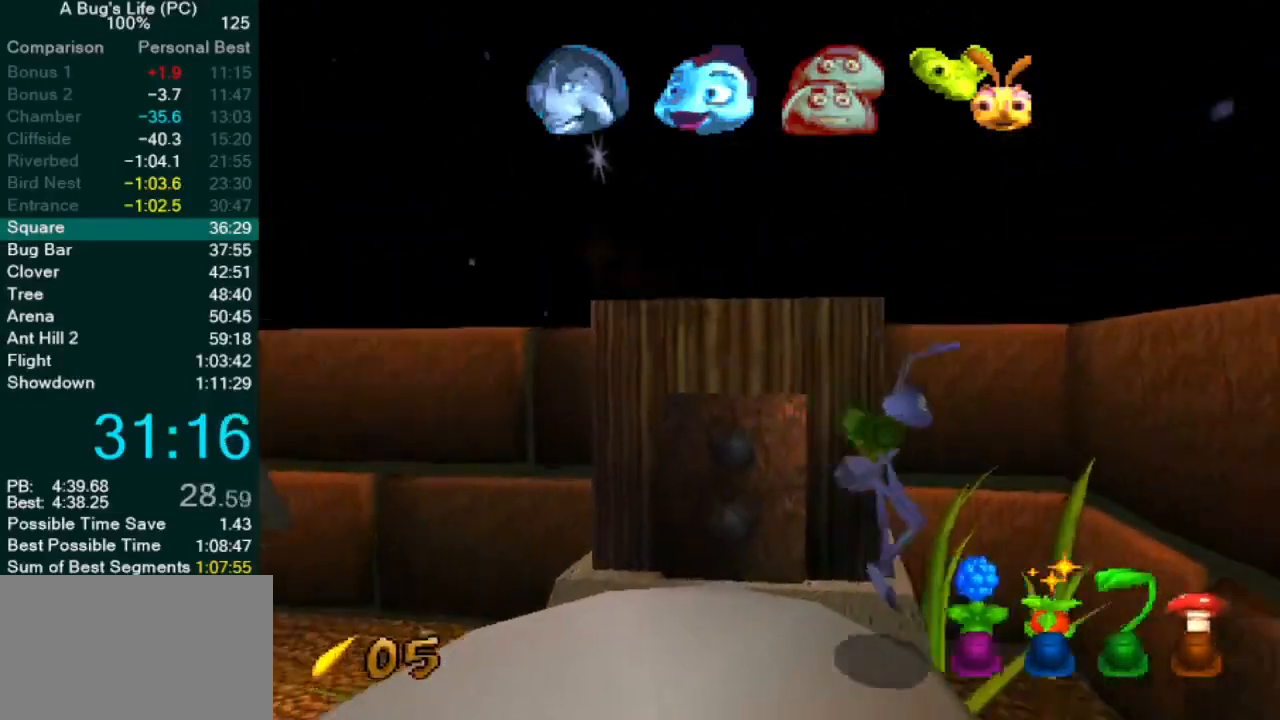
{"buttons": ["R1"], "left_stick": "down-right", "events": [[67, "CROSS", "up"], [267, "left_stick", "right"], [283, "R1", "down"], [367, "left_stick", "down-right"]]}
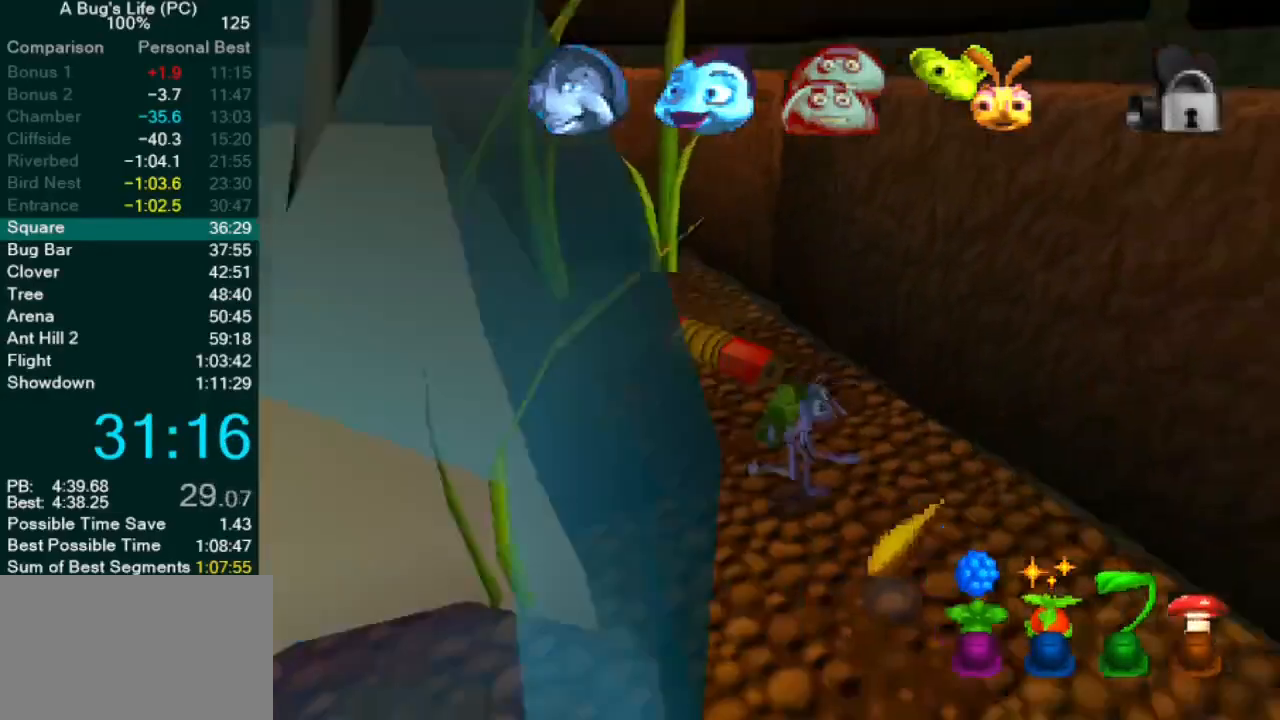
{"buttons": ["R1"], "left_stick": "down", "events": [[83, "left_stick", "down"]]}
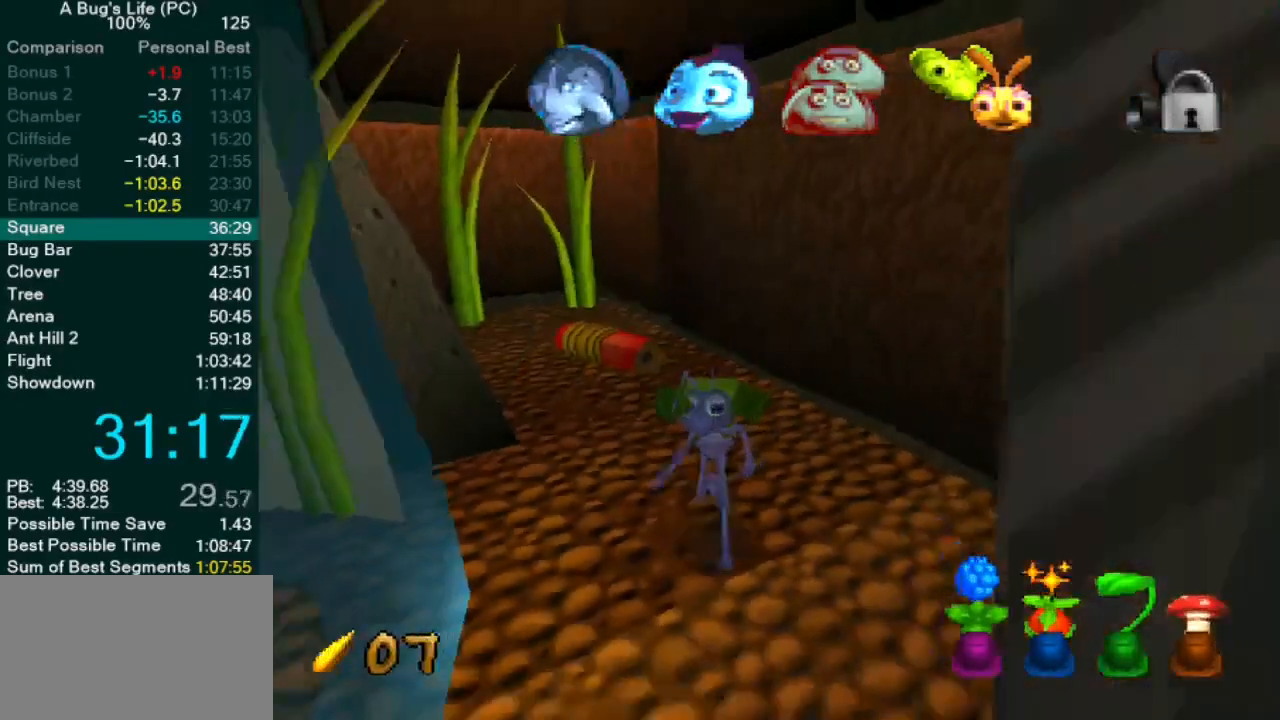
{"buttons": ["CROSS", "R1"], "left_stick": "down-left", "events": [[167, "left_stick", "down-left"], [483, "CROSS", "down"]]}
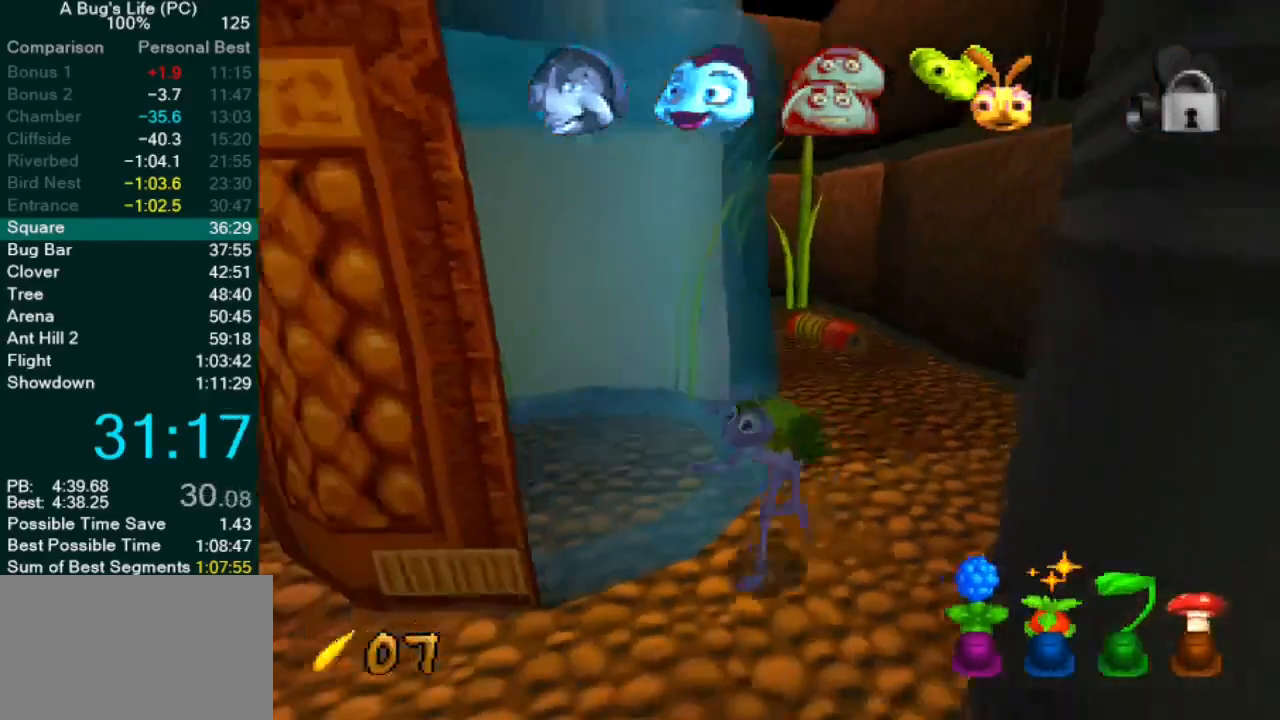
{"buttons": [], "left_stick": "left", "events": [[217, "left_stick", "left"], [383, "R1", "up"], [400, "CROSS", "up"]]}
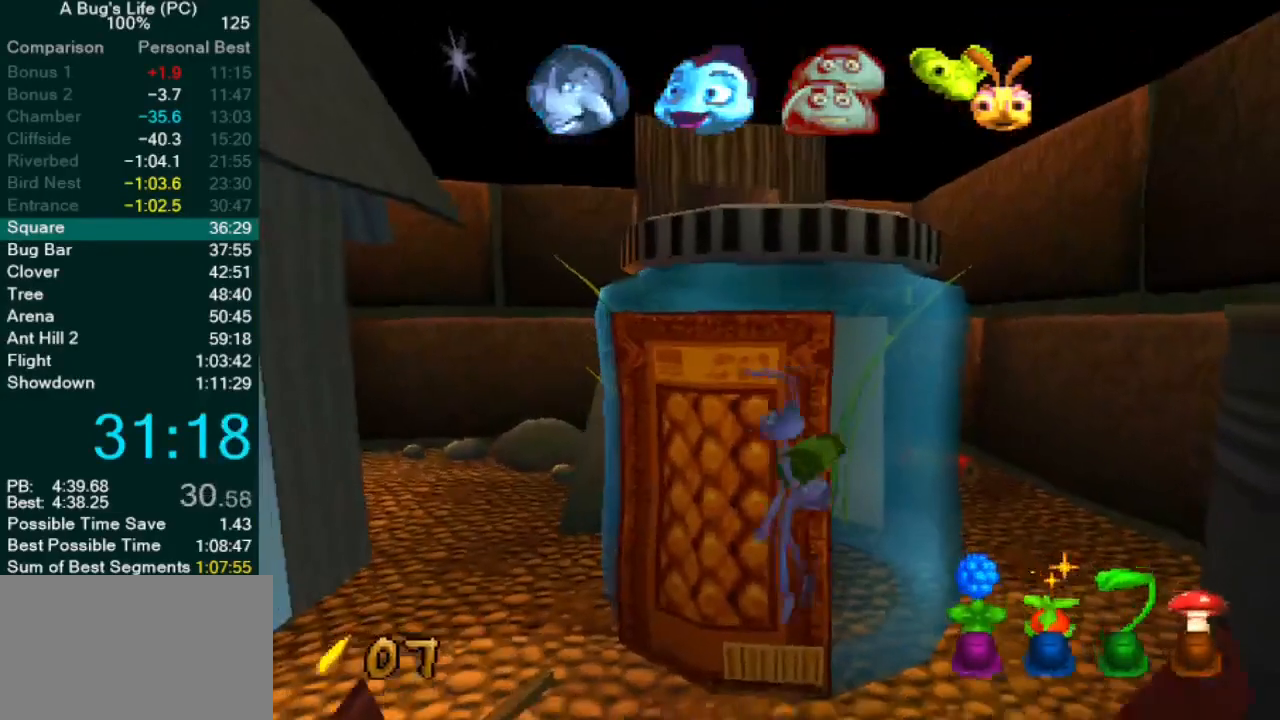
{"buttons": ["CROSS"], "left_stick": "left", "events": [[17, "CROSS", "down"], [167, "CROSS", "up"], [483, "CROSS", "down"]]}
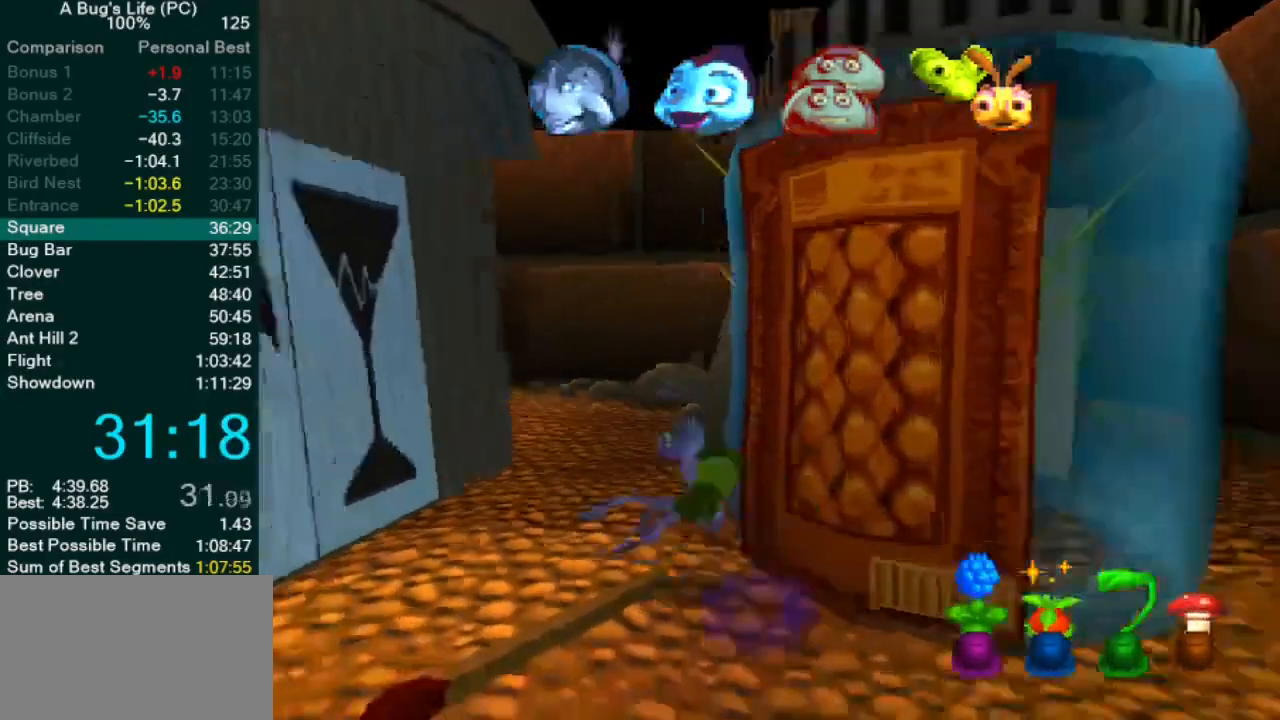
{"buttons": [], "left_stick": "center", "events": [[167, "CROSS", "up"], [233, "left_stick", "center"]]}
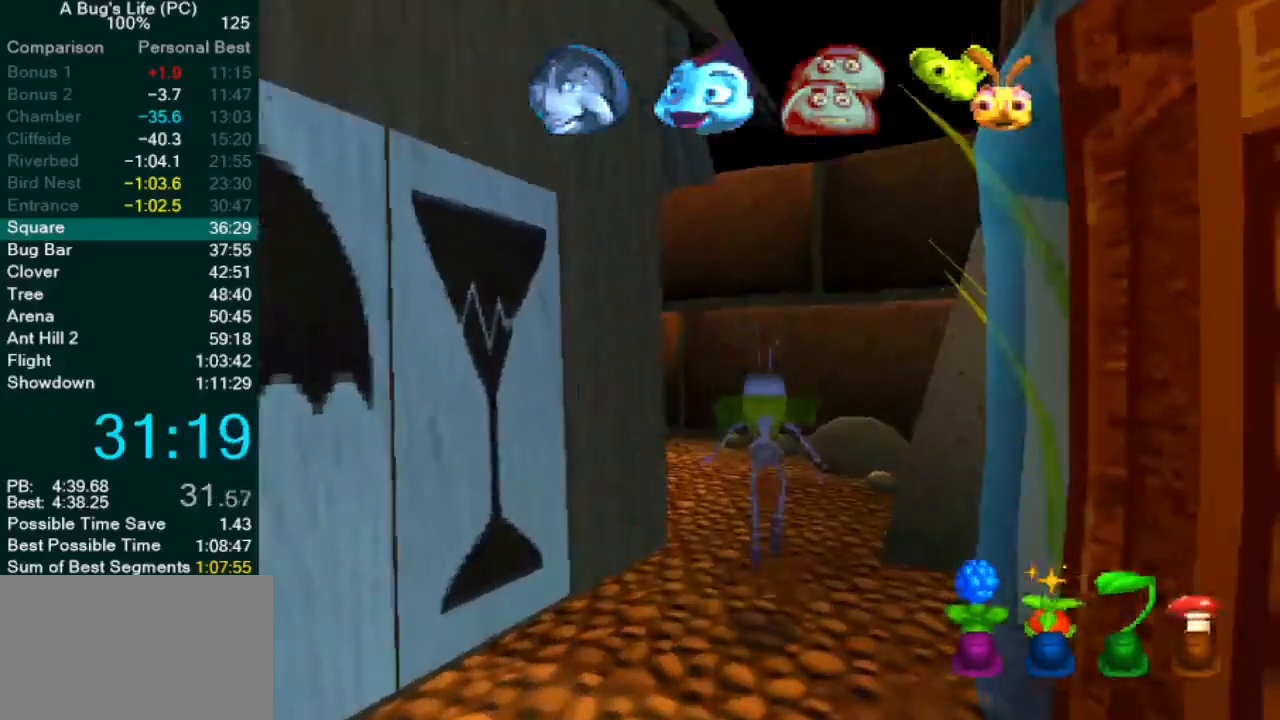
{"buttons": [], "left_stick": "center", "events": []}
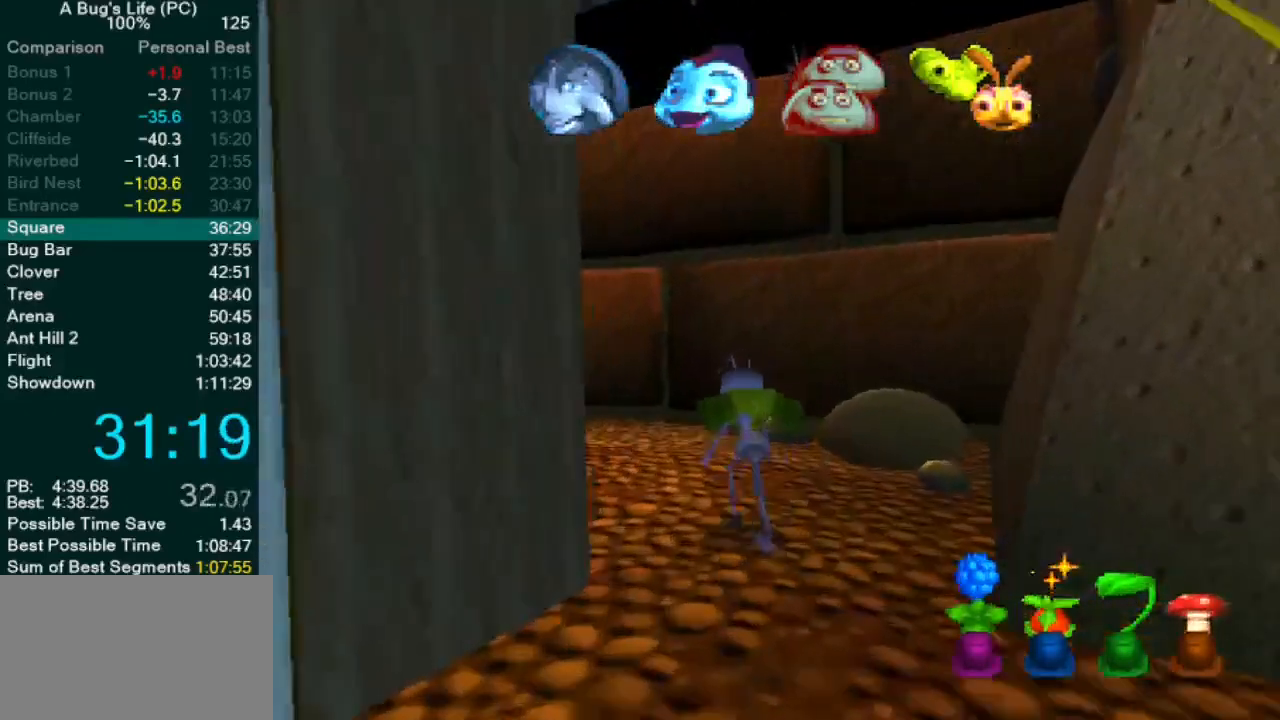
{"buttons": [], "left_stick": "up-left", "events": [[33, "left_stick", "up-left"]]}
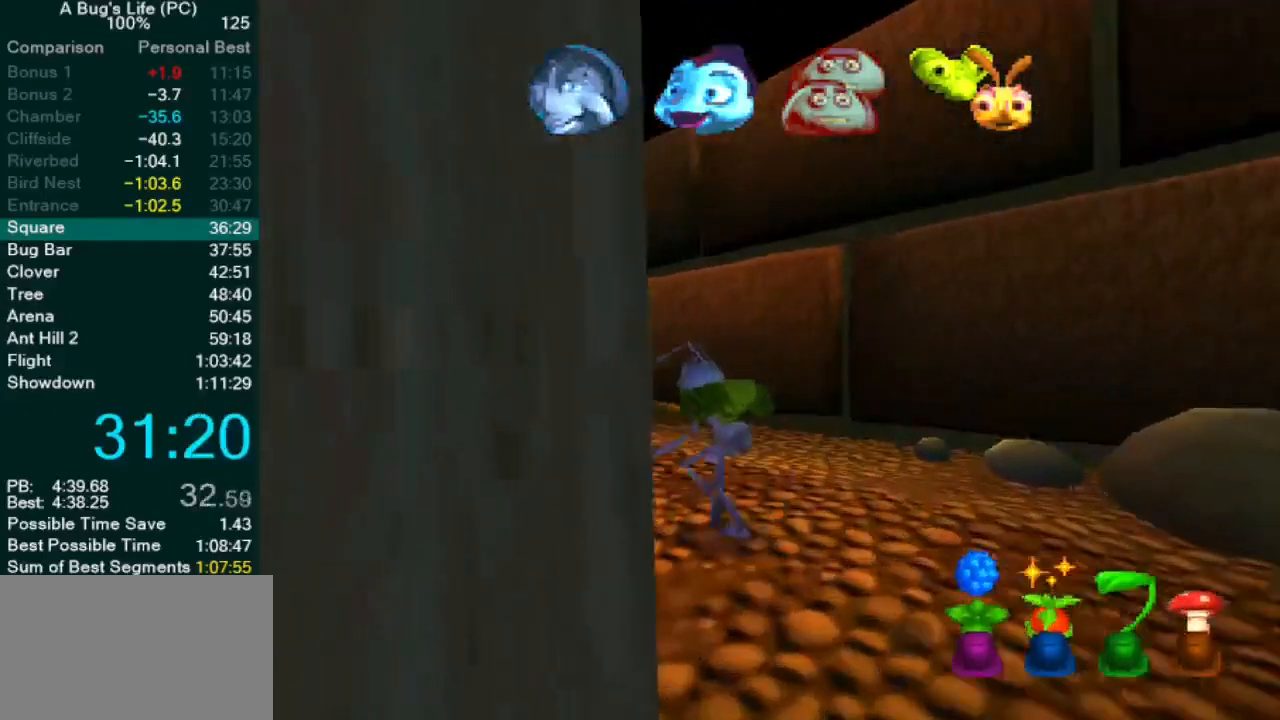
{"buttons": [], "left_stick": "left", "events": [[283, "left_stick", "left"]]}
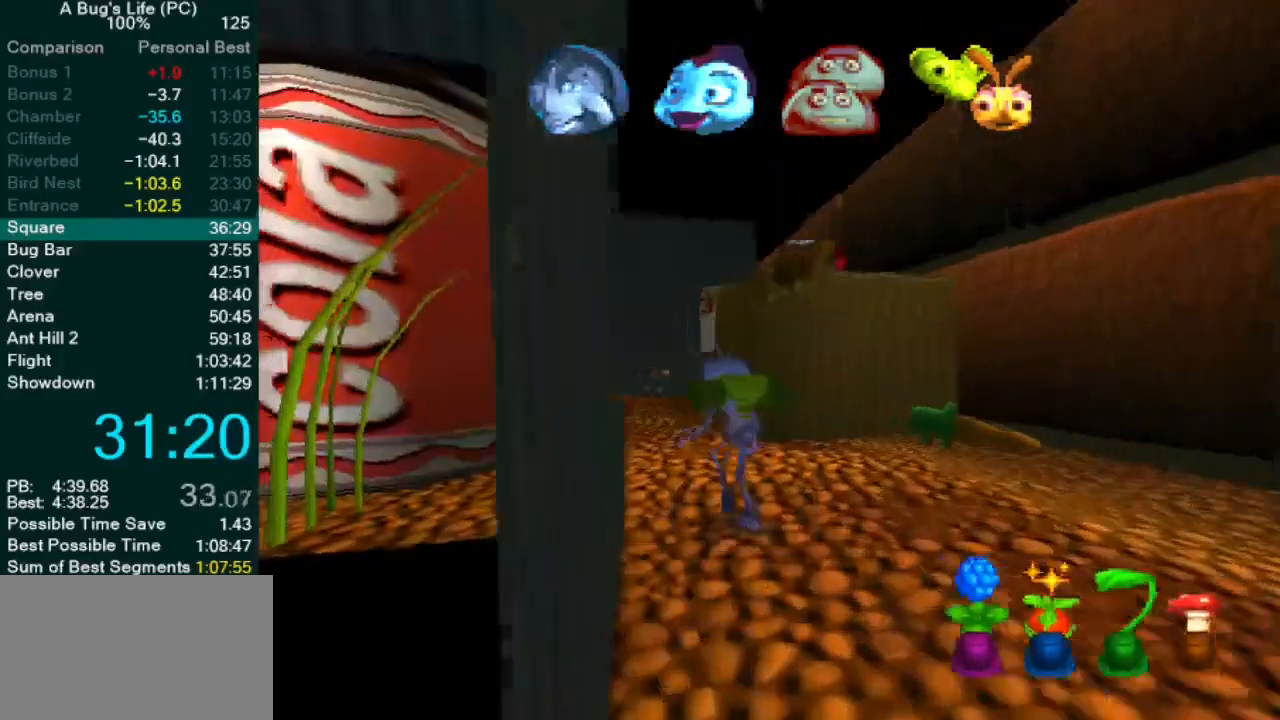
{"buttons": [], "left_stick": "center", "events": [[350, "left_stick", "center"]]}
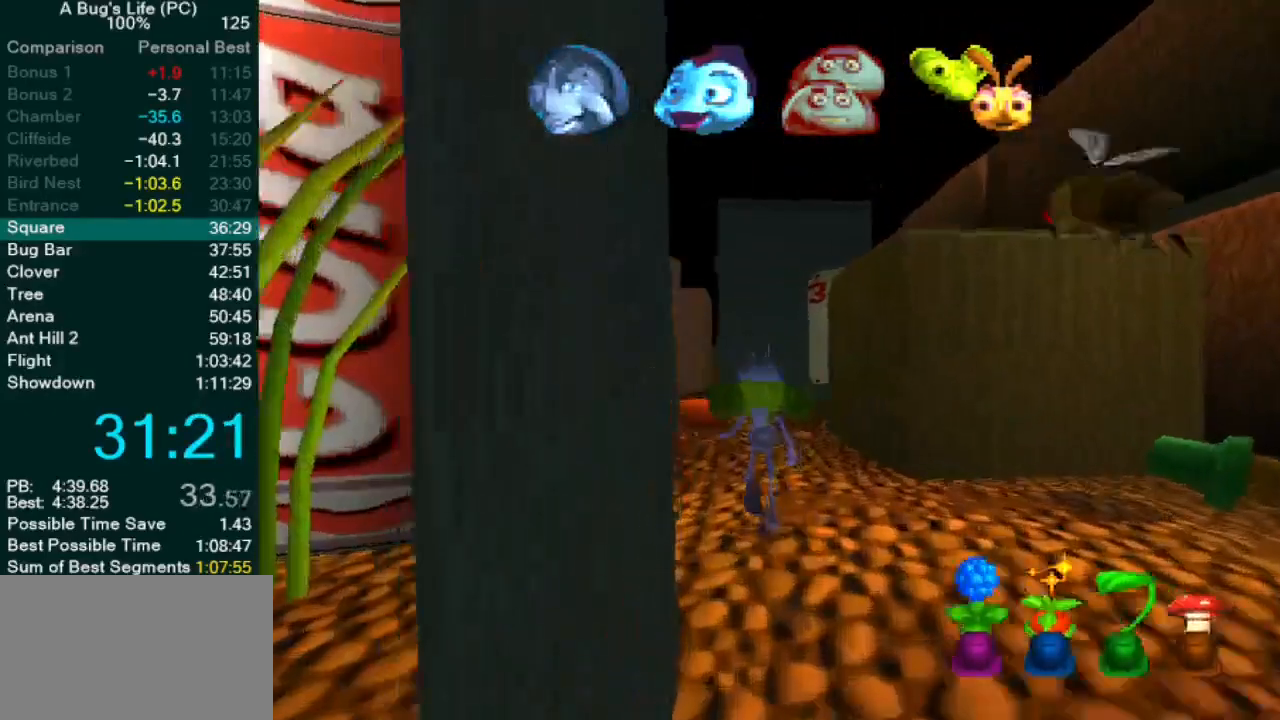
{"buttons": ["CROSS"], "left_stick": "center", "events": [[50, "CROSS", "down"], [133, "CROSS", "up"], [183, "left_stick", "up-left"], [300, "left_stick", "center"], [483, "CROSS", "down"]]}
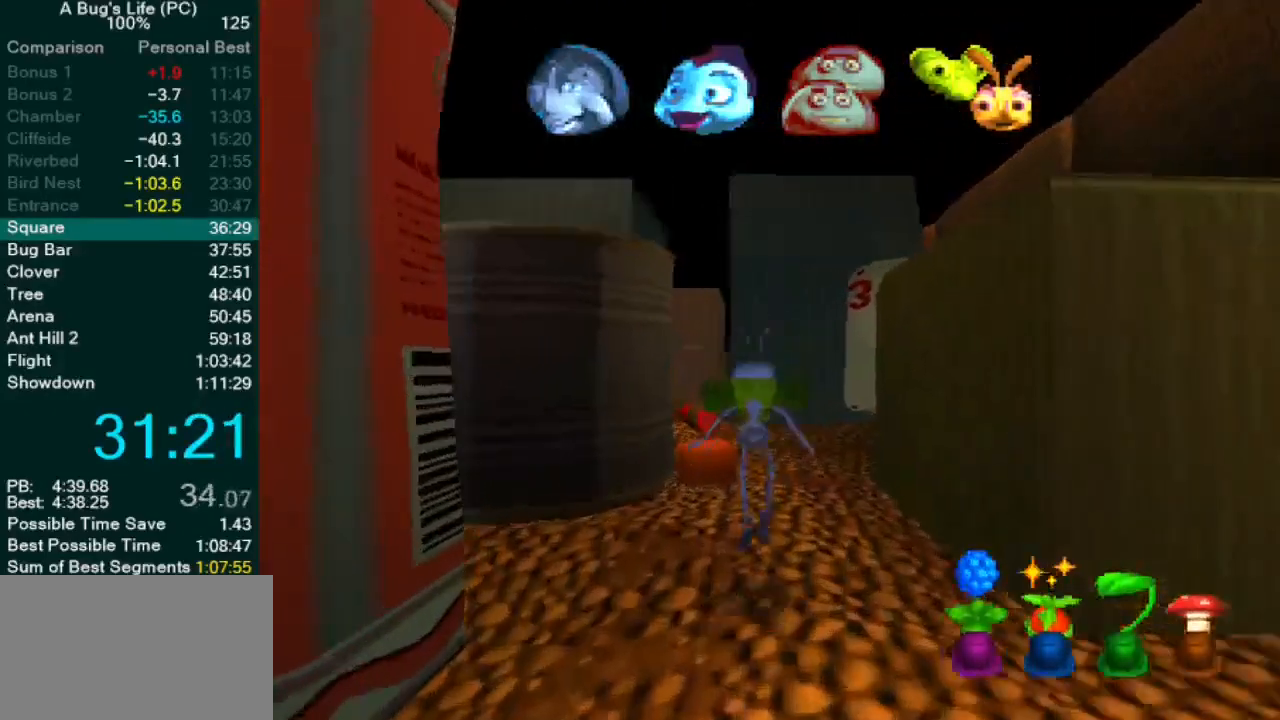
{"buttons": ["CROSS"], "left_stick": "center", "events": [[50, "CROSS", "up"], [367, "CROSS", "down"]]}
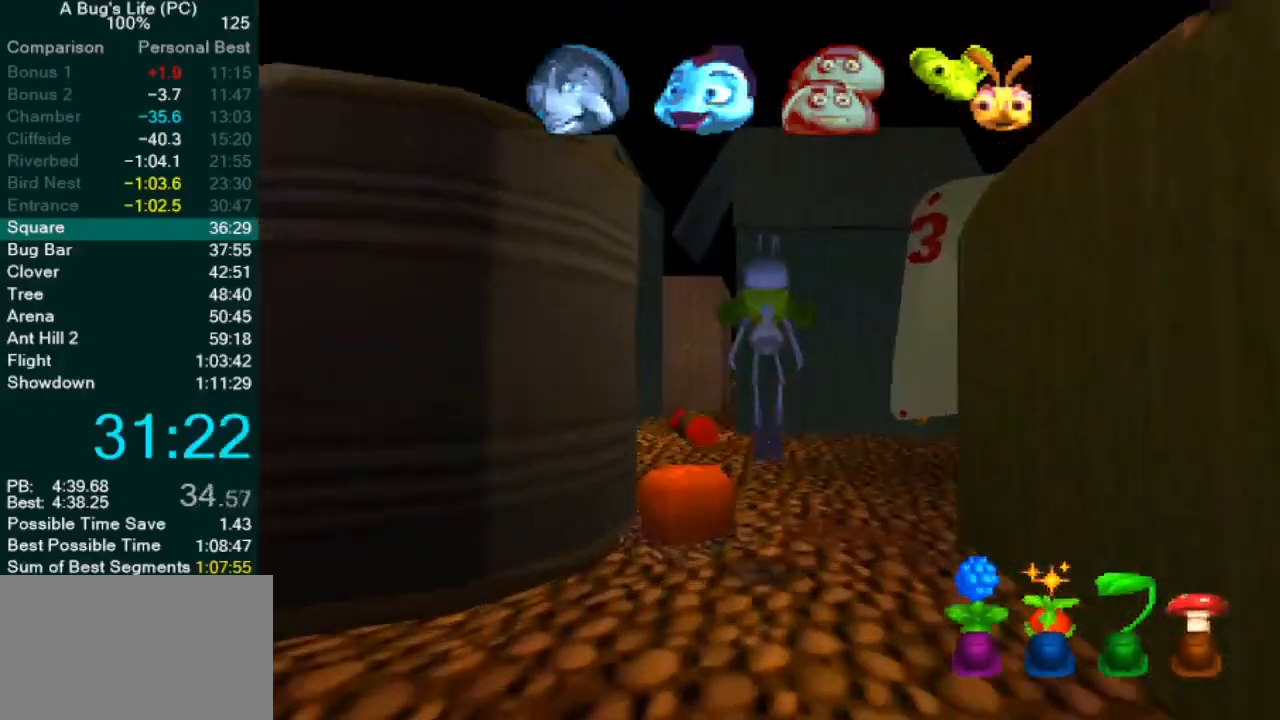
{"buttons": [], "left_stick": "center", "events": [[267, "CROSS", "up"]]}
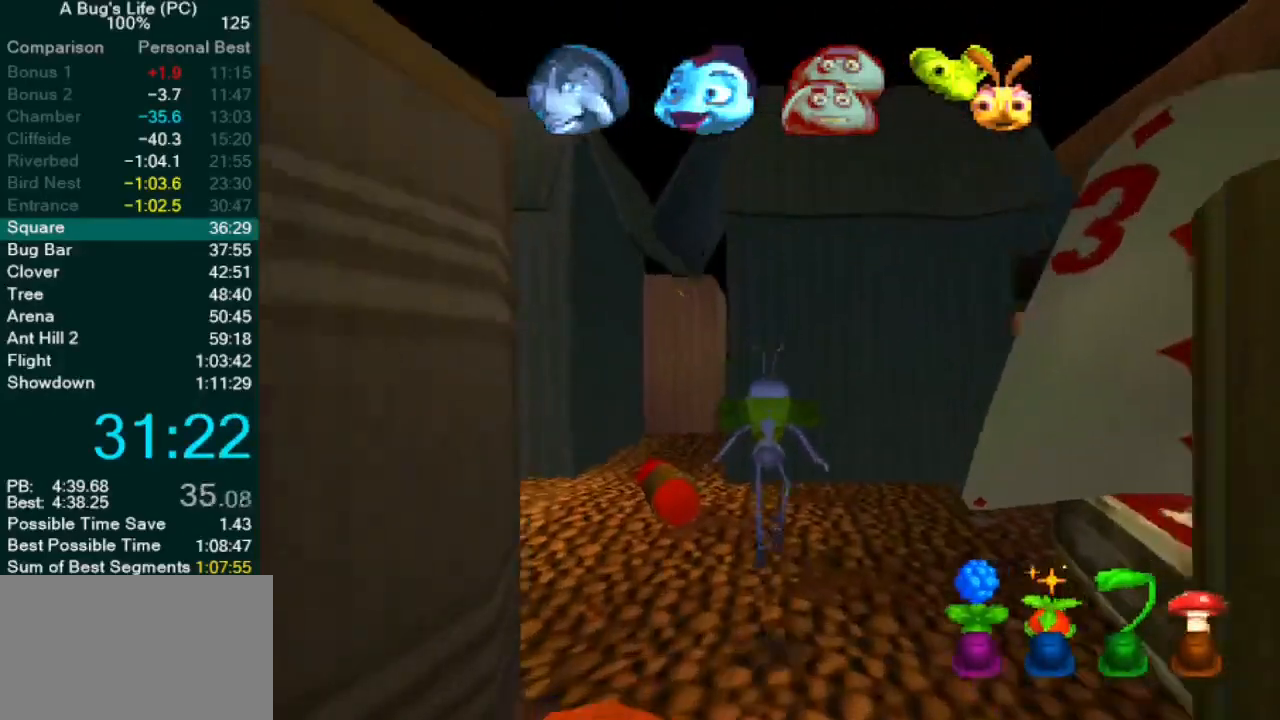
{"buttons": [], "left_stick": "up-right", "events": [[17, "left_stick", "up-right"], [67, "CROSS", "down"], [233, "CROSS", "up"]]}
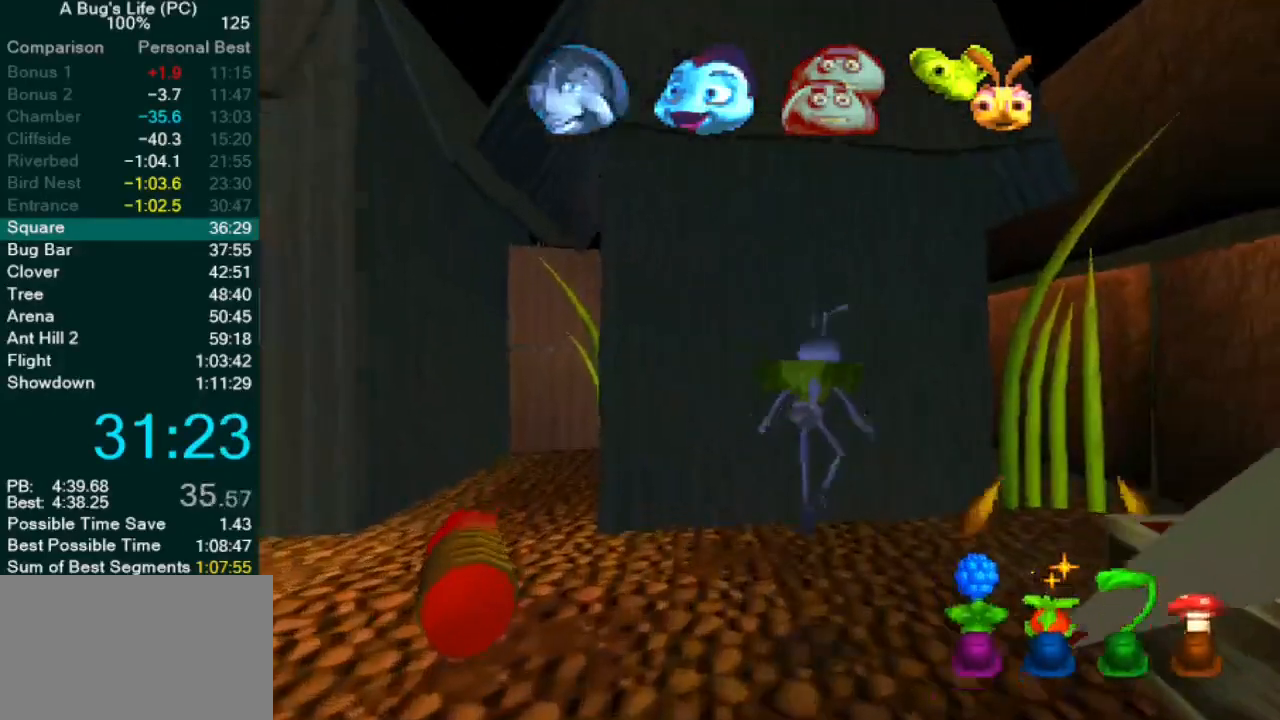
{"buttons": [], "left_stick": "right", "events": [[250, "left_stick", "right"]]}
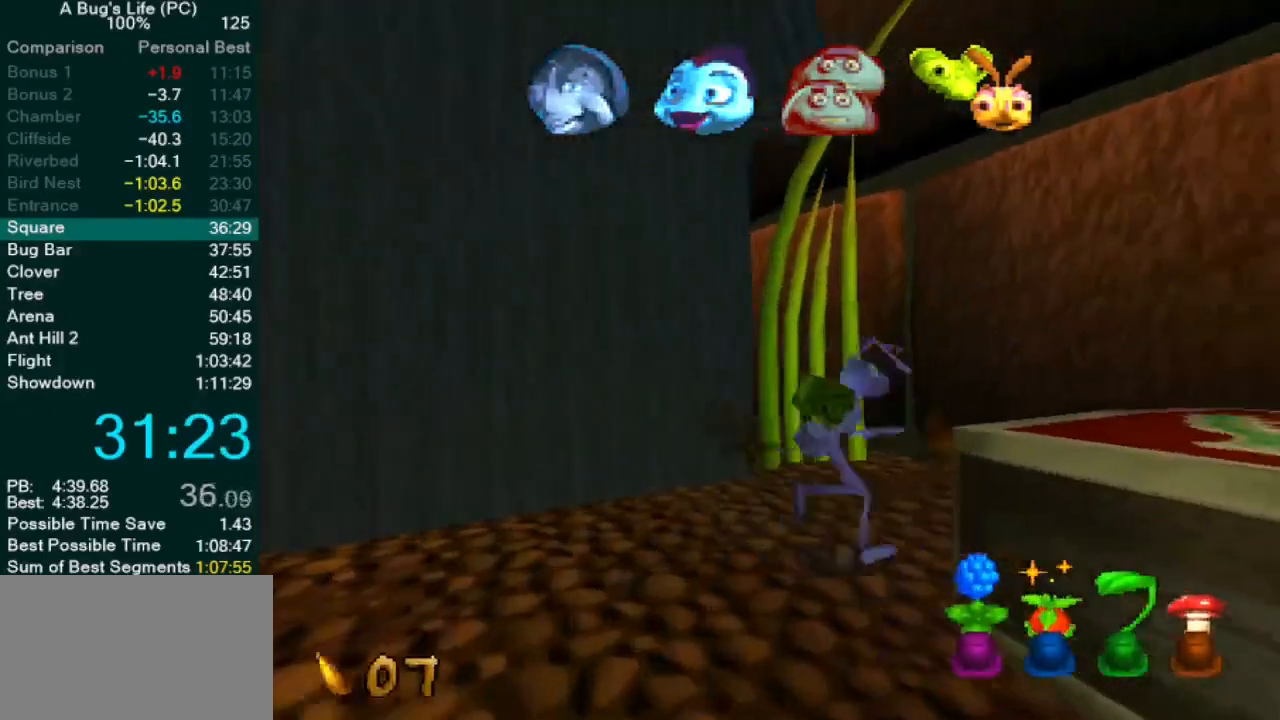
{"buttons": ["CROSS"], "left_stick": "right", "events": [[50, "CROSS", "down"], [50, "left_stick", "down-right"], [300, "CROSS", "up"], [417, "left_stick", "right"], [450, "CROSS", "down"]]}